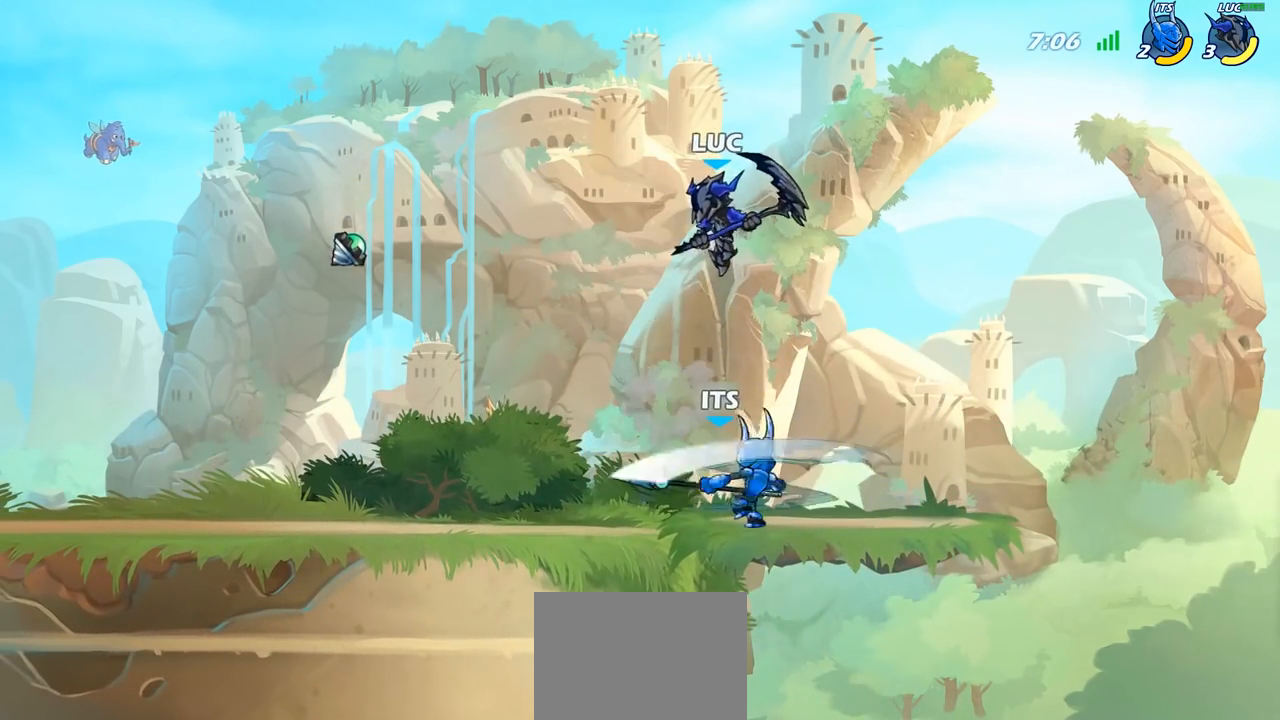
Gameplay with a controller (PlayStation layout); each line is a JSON object with the inputs held at the frame after it. "events" lists button and stick changes between this image and that frame as [ms after this image, input, new state], when the widget could be followed in between.
{"buttons": [], "left_stick": "right", "right_stick": "center", "events": [[50, "left_stick", "down-left"], [183, "SQUARE", "down"], [267, "SQUARE", "up"], [400, "left_stick", "right"]]}
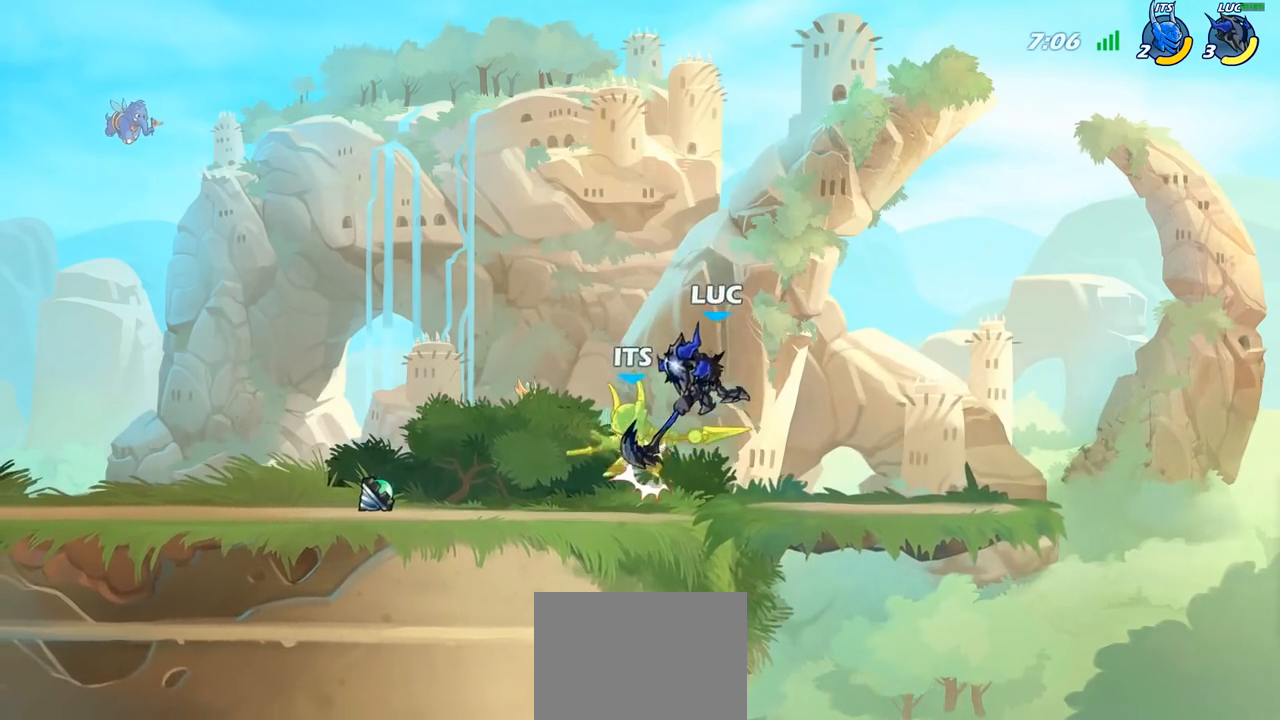
{"buttons": [], "left_stick": "down", "right_stick": "center", "events": [[450, "left_stick", "down"]]}
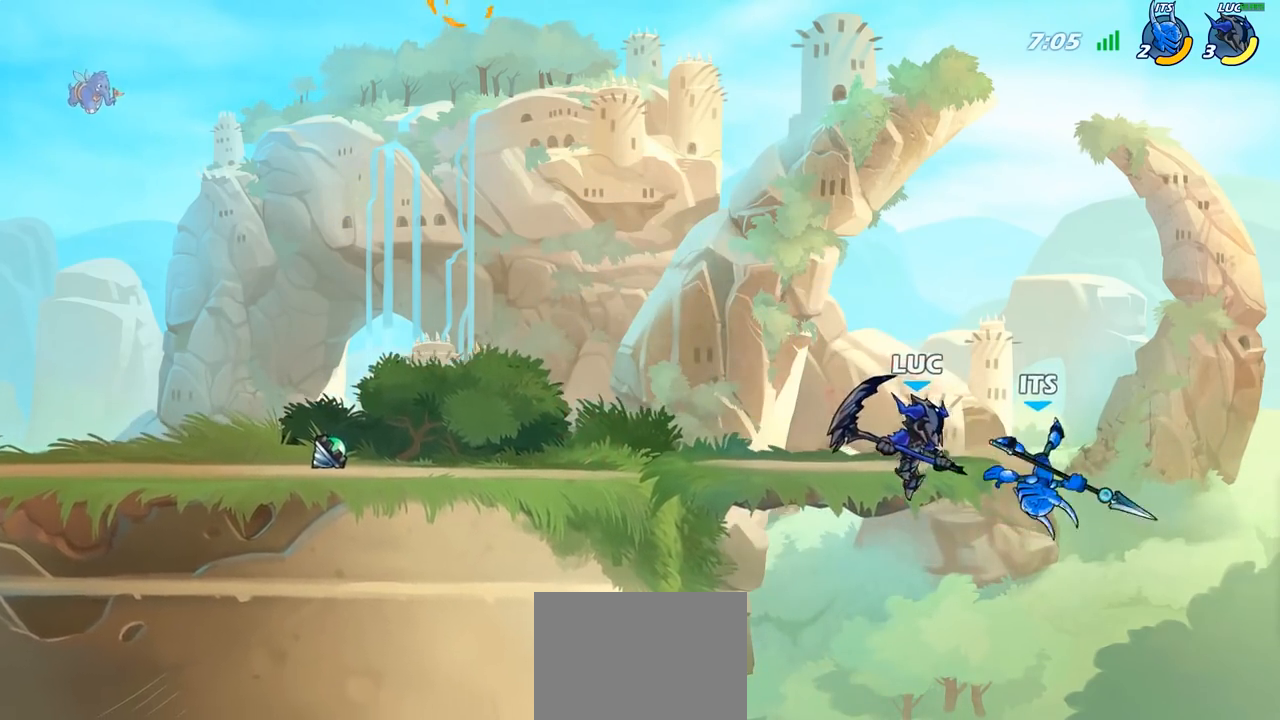
{"buttons": [], "left_stick": "center", "right_stick": "center", "events": [[17, "CIRCLE", "down"], [83, "CIRCLE", "up"], [83, "left_stick", "center"]]}
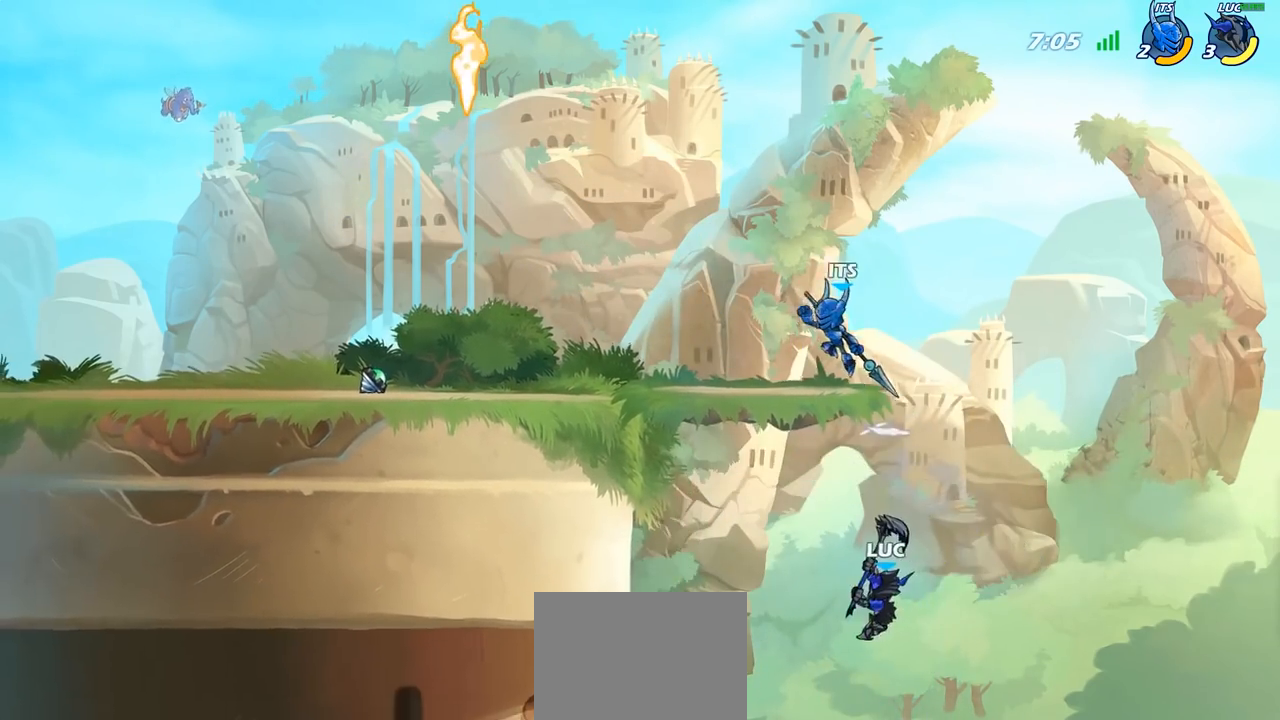
{"buttons": [], "left_stick": "up-left", "right_stick": "center", "events": [[50, "left_stick", "left"], [167, "CROSS", "down"], [300, "CROSS", "up"], [417, "left_stick", "up-left"]]}
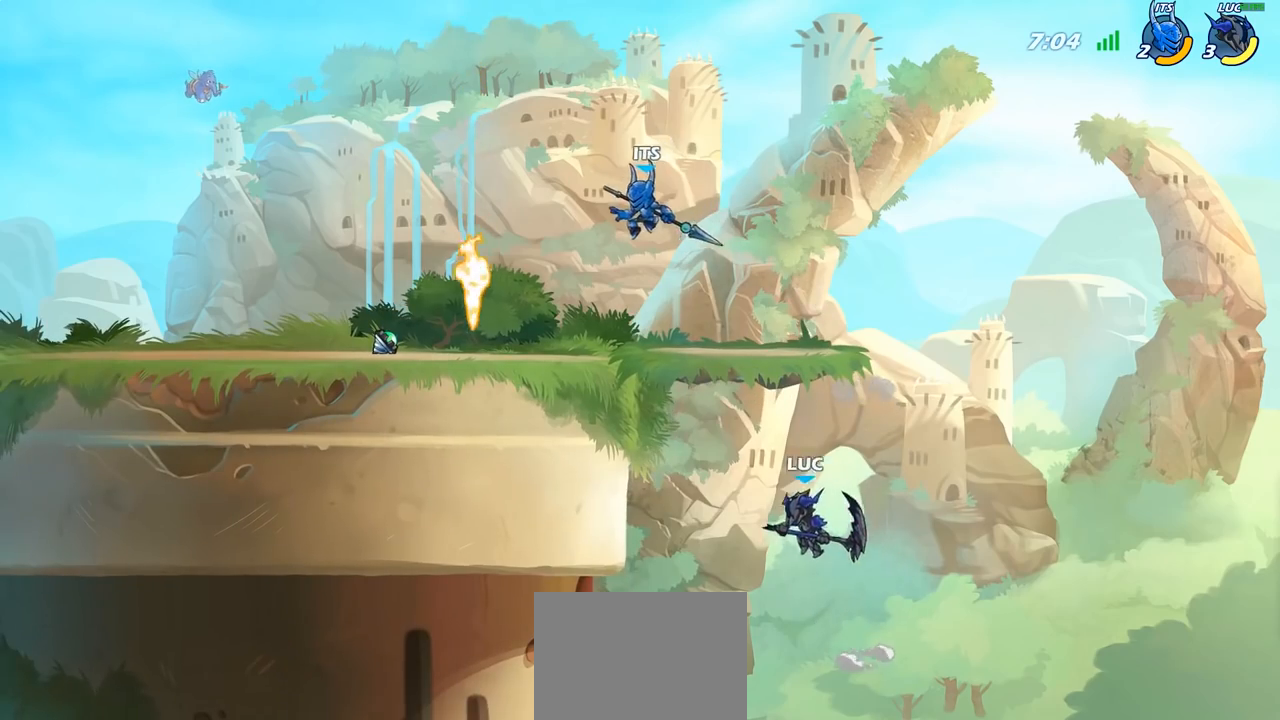
{"buttons": [], "left_stick": "up-left", "right_stick": "center", "events": [[17, "CIRCLE", "down"], [167, "CIRCLE", "up"]]}
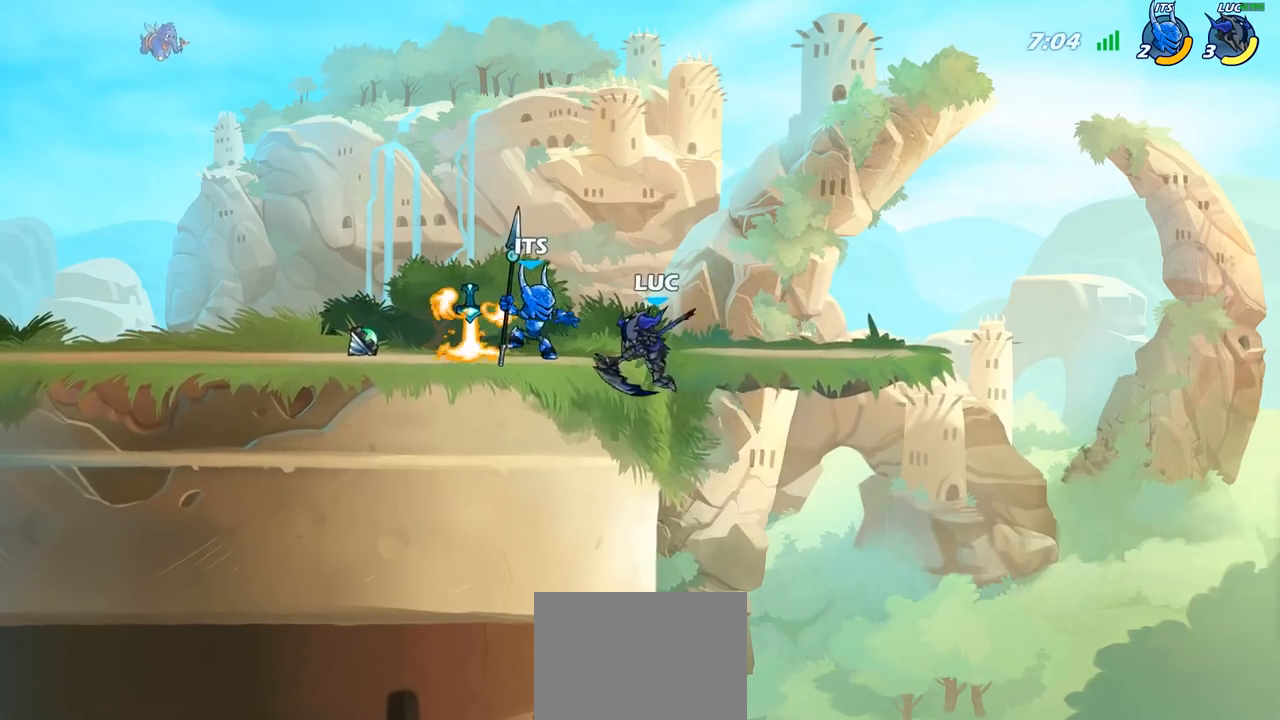
{"buttons": [], "left_stick": "up-left", "right_stick": "center", "events": [[100, "left_stick", "up-right"], [250, "CROSS", "down"], [300, "R2", "down"], [367, "CROSS", "up"], [433, "left_stick", "up-left"], [467, "R2", "up"]]}
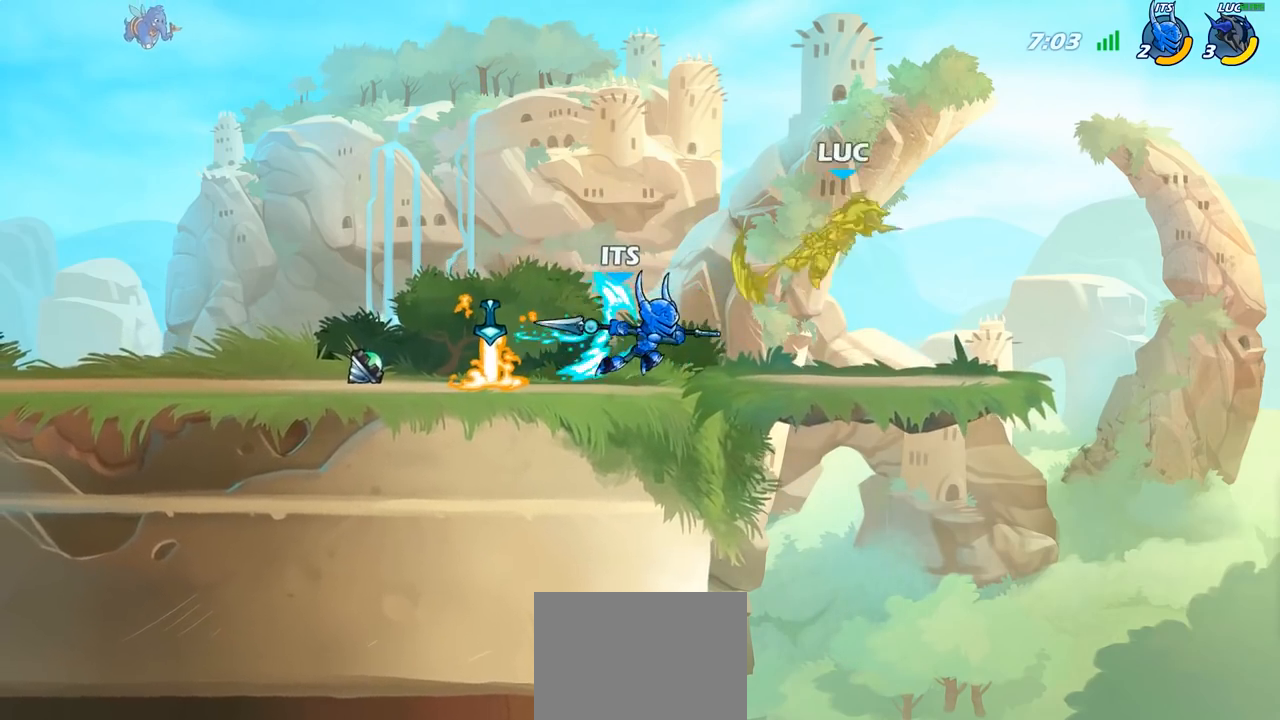
{"buttons": [], "left_stick": "up-left", "right_stick": "center", "events": [[250, "R2", "down"], [483, "R2", "up"]]}
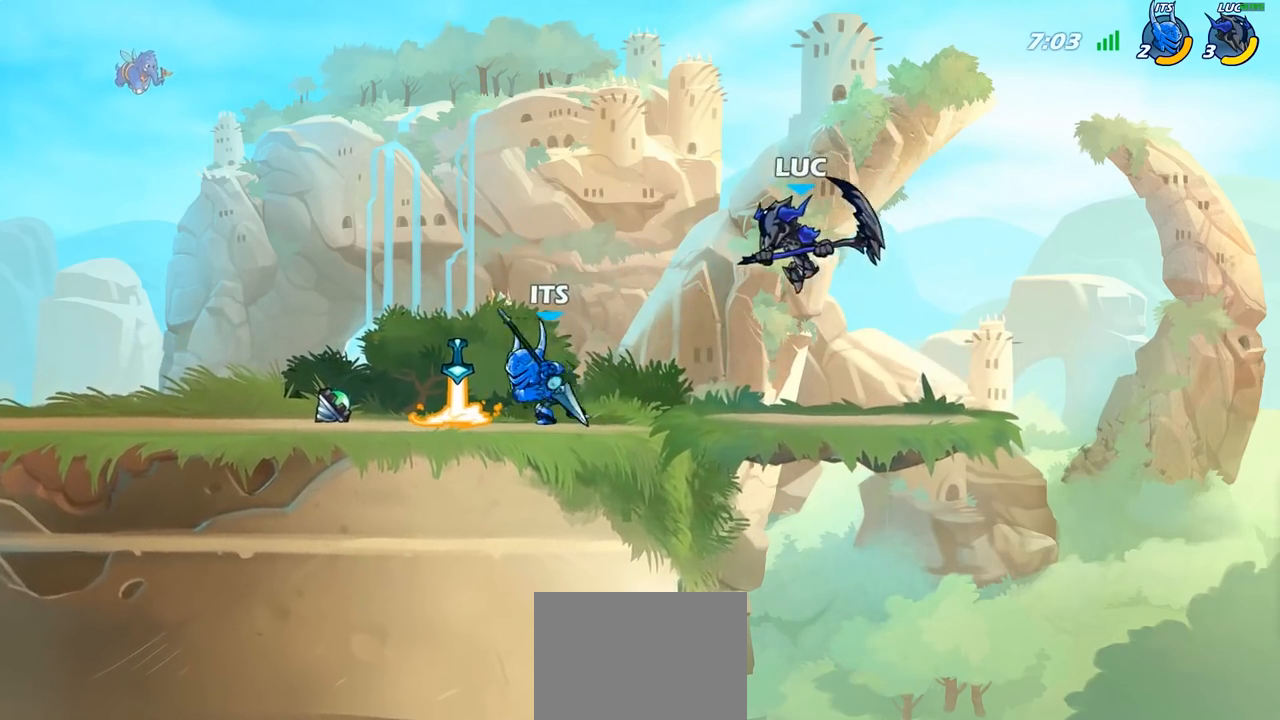
{"buttons": [], "left_stick": "center", "right_stick": "center", "events": [[17, "CROSS", "down"], [167, "CROSS", "up"], [250, "left_stick", "up-right"], [400, "left_stick", "center"]]}
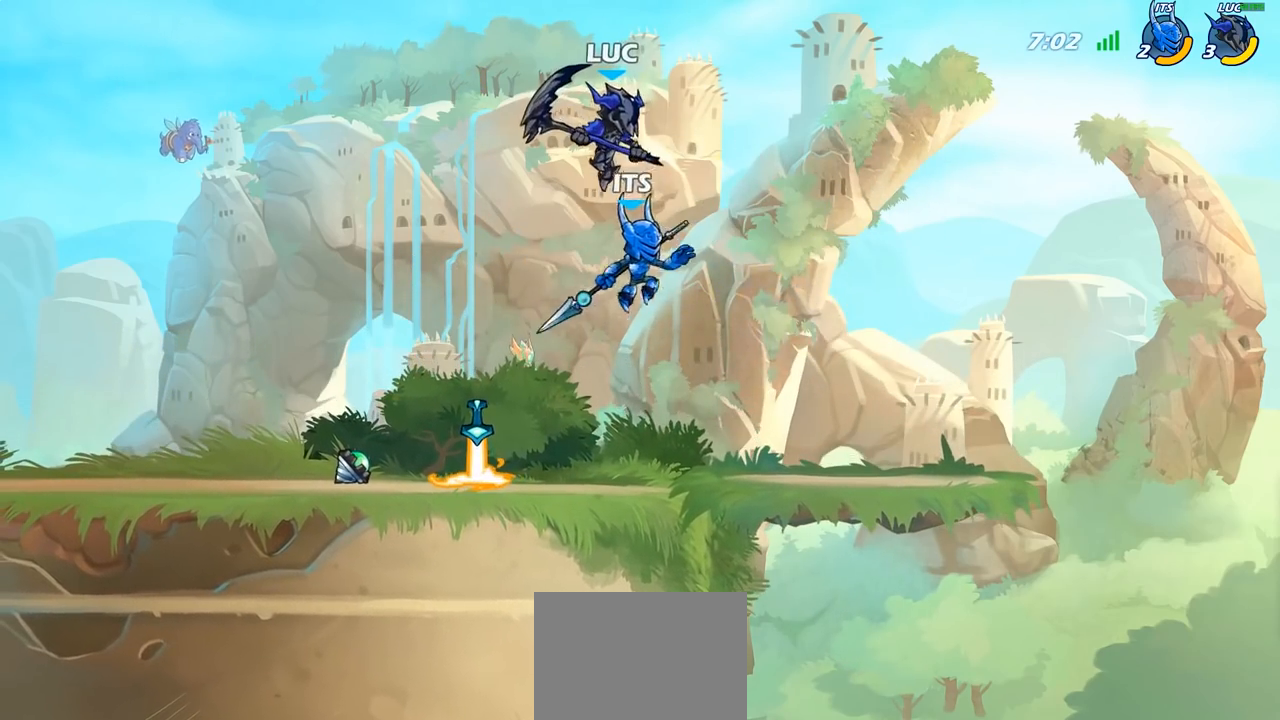
{"buttons": [], "left_stick": "right", "right_stick": "center", "events": [[167, "left_stick", "right"], [200, "SQUARE", "down"], [283, "SQUARE", "up"]]}
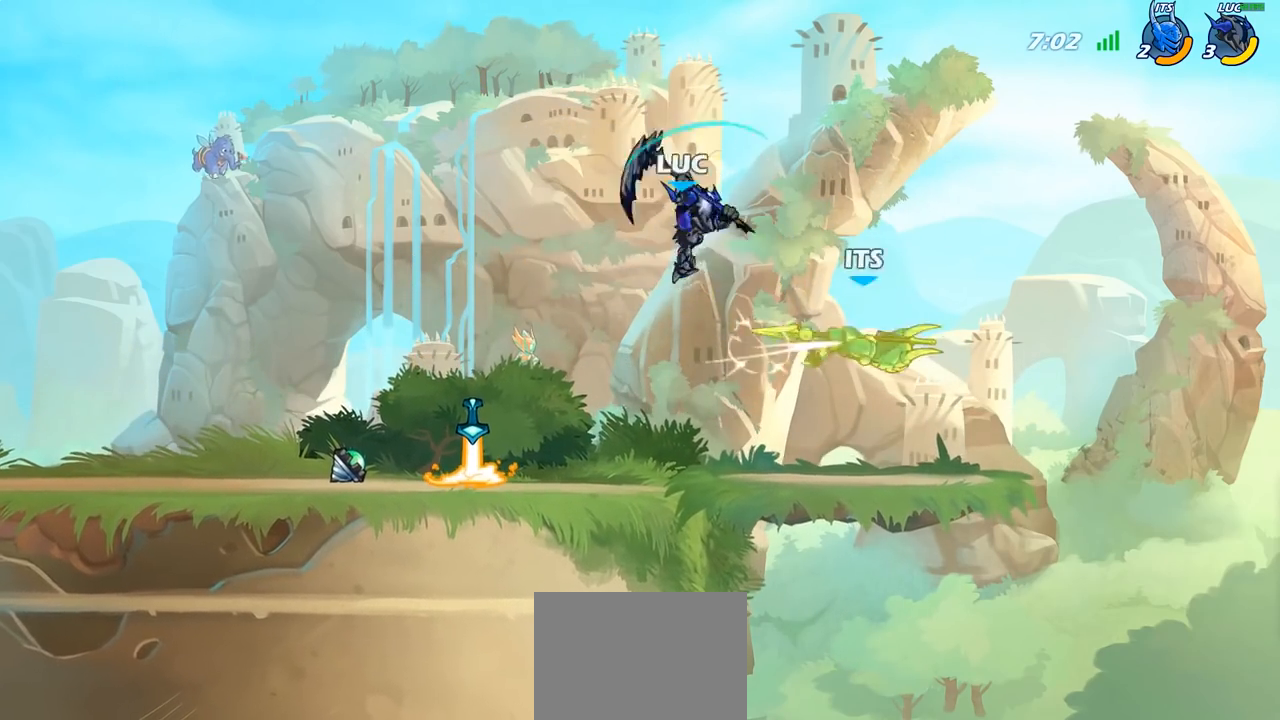
{"buttons": [], "left_stick": "left", "right_stick": "center", "events": [[217, "left_stick", "left"]]}
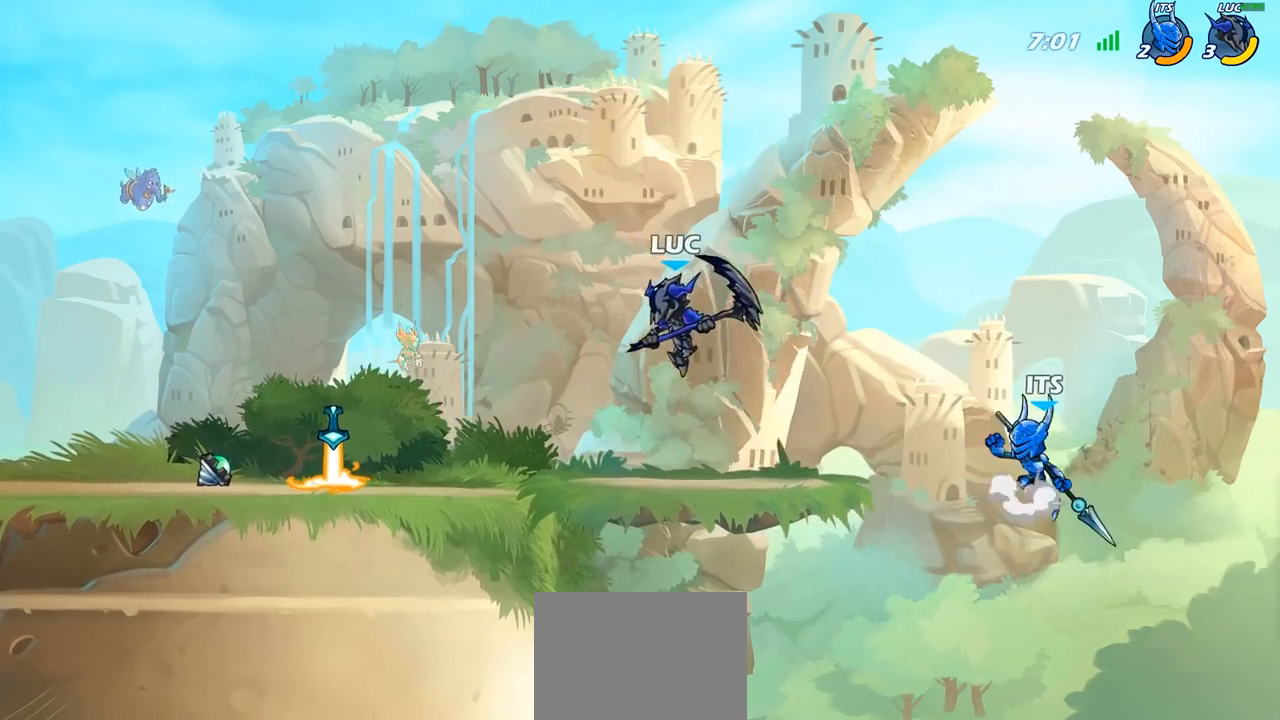
{"buttons": ["R2"], "left_stick": "left", "right_stick": "center", "events": [[67, "left_stick", "up-right"], [250, "R2", "down"], [317, "left_stick", "down-left"], [333, "CIRCLE", "down"], [350, "R2", "up"], [383, "CIRCLE", "up"], [433, "left_stick", "left"], [500, "R2", "down"]]}
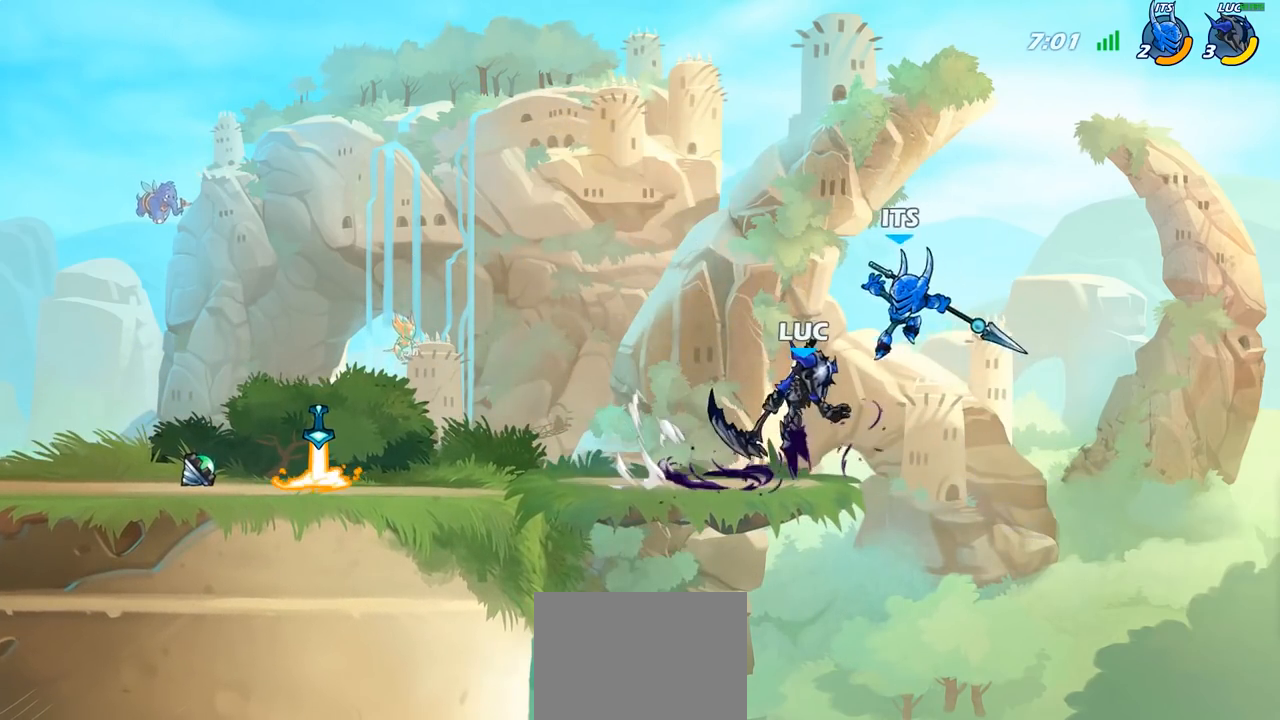
{"buttons": [], "left_stick": "left", "right_stick": "center", "events": [[33, "left_stick", "up-left"], [233, "R2", "up"], [267, "left_stick", "center"], [467, "left_stick", "left"]]}
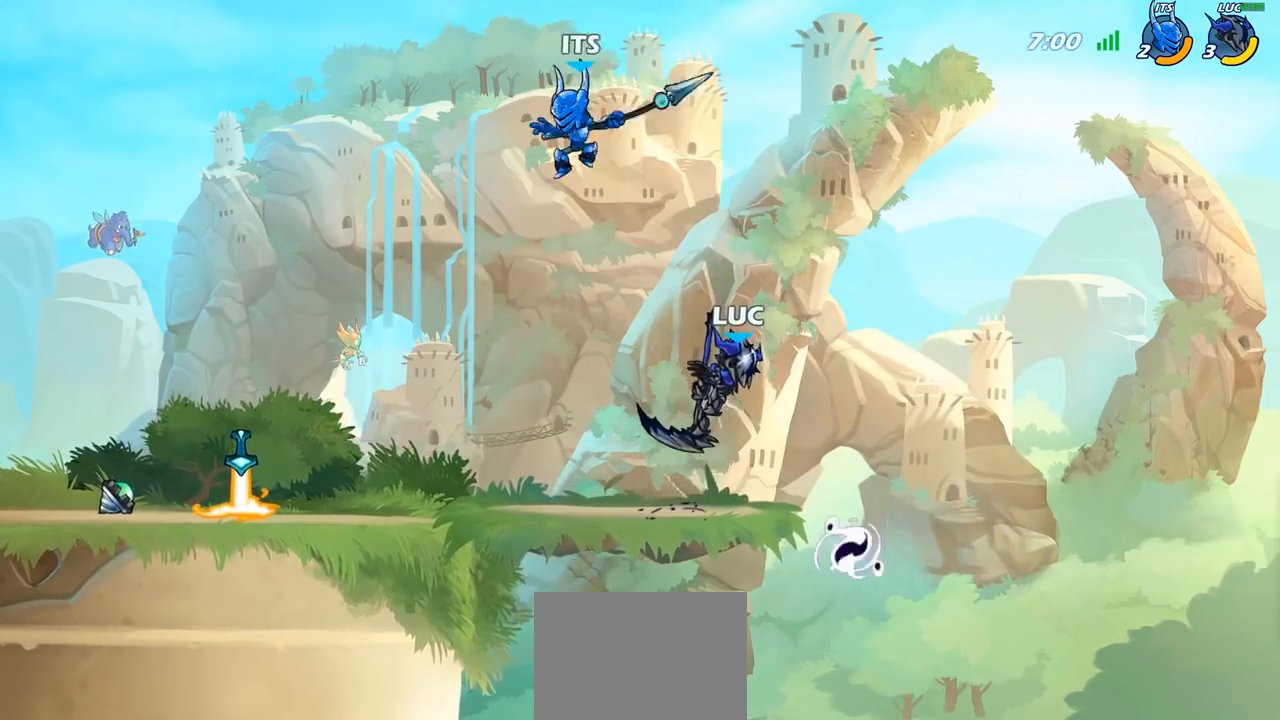
{"buttons": ["R2"], "left_stick": "left", "right_stick": "center", "events": [[417, "R2", "down"]]}
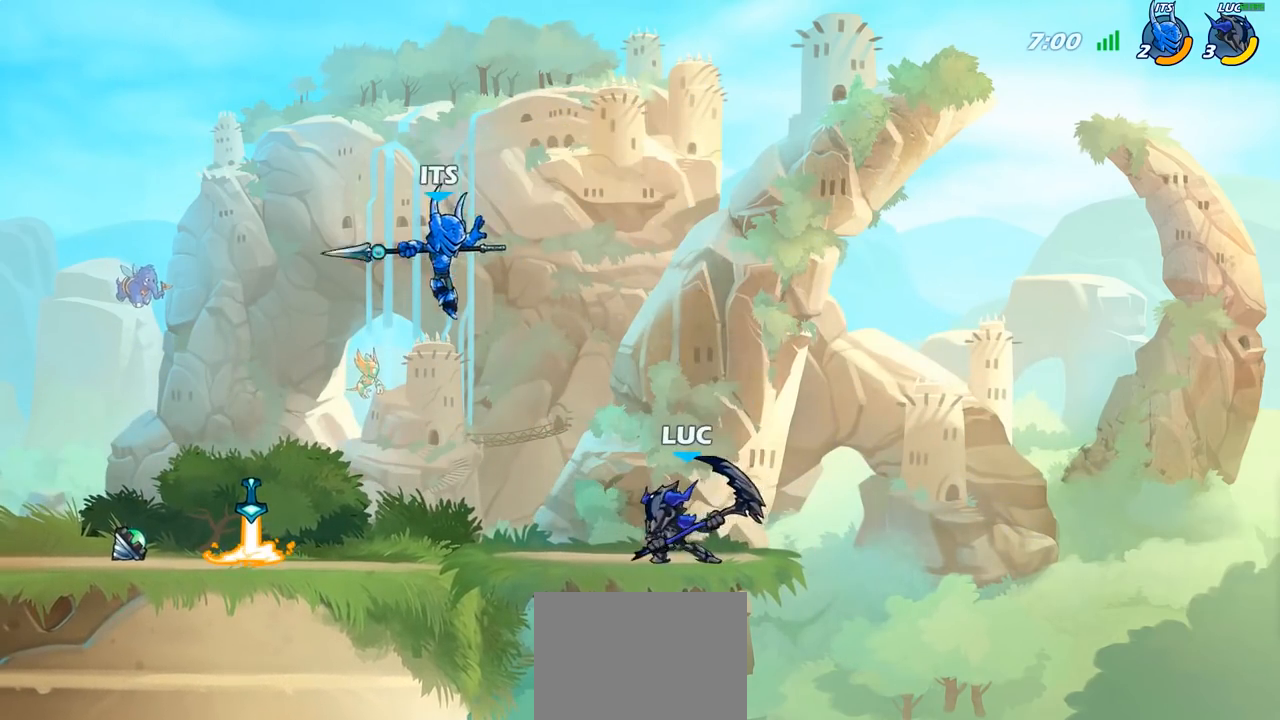
{"buttons": [], "left_stick": "center", "right_stick": "center", "events": [[100, "R2", "up"], [150, "left_stick", "right"], [183, "R2", "down"], [367, "left_stick", "center"], [400, "R2", "up"]]}
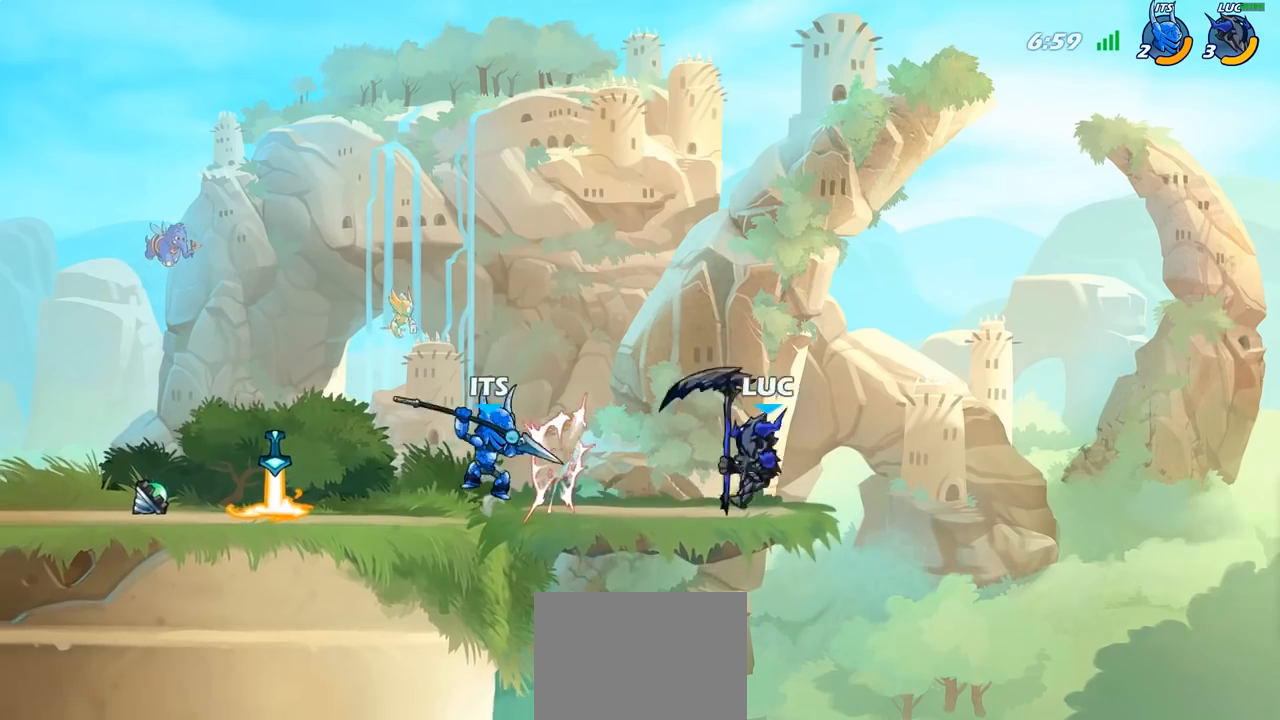
{"buttons": [], "left_stick": "down-right", "right_stick": "center", "events": [[50, "left_stick", "left"], [183, "R2", "down"], [400, "R2", "up"], [467, "left_stick", "down-right"]]}
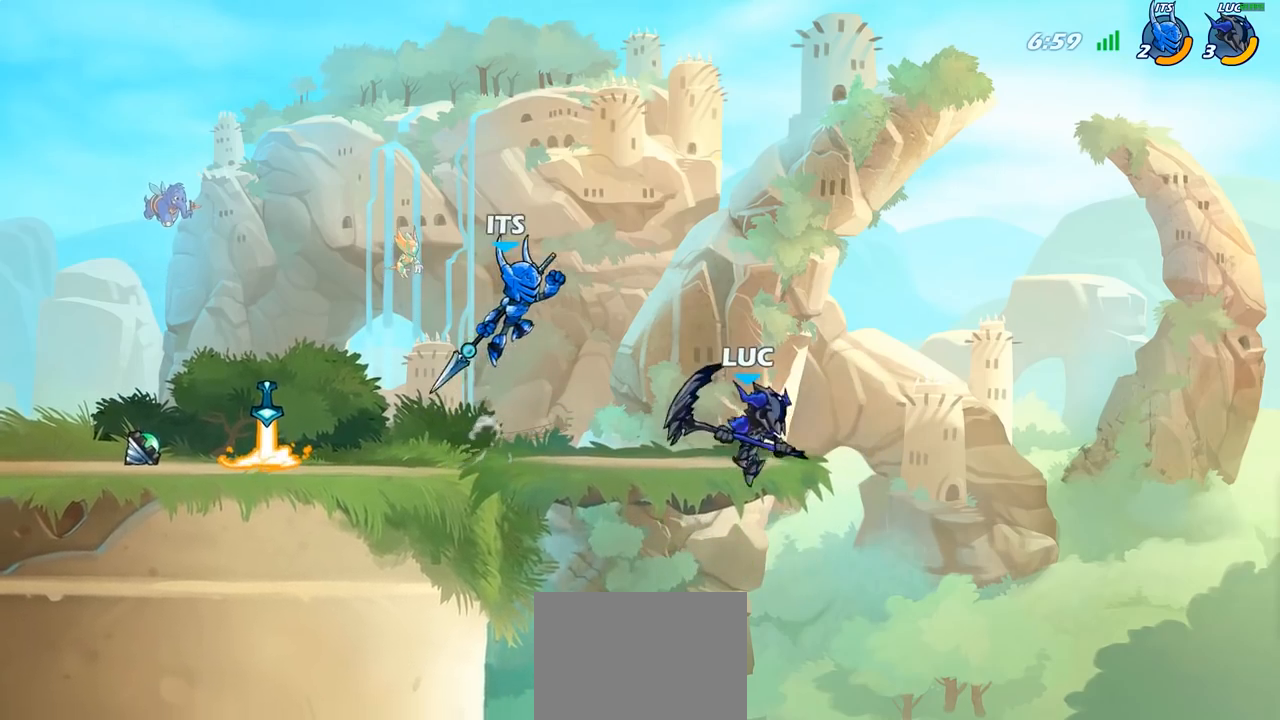
{"buttons": [], "left_stick": "up-left", "right_stick": "center", "events": [[200, "left_stick", "right"], [367, "CROSS", "down"], [367, "left_stick", "up-left"], [483, "CROSS", "up"]]}
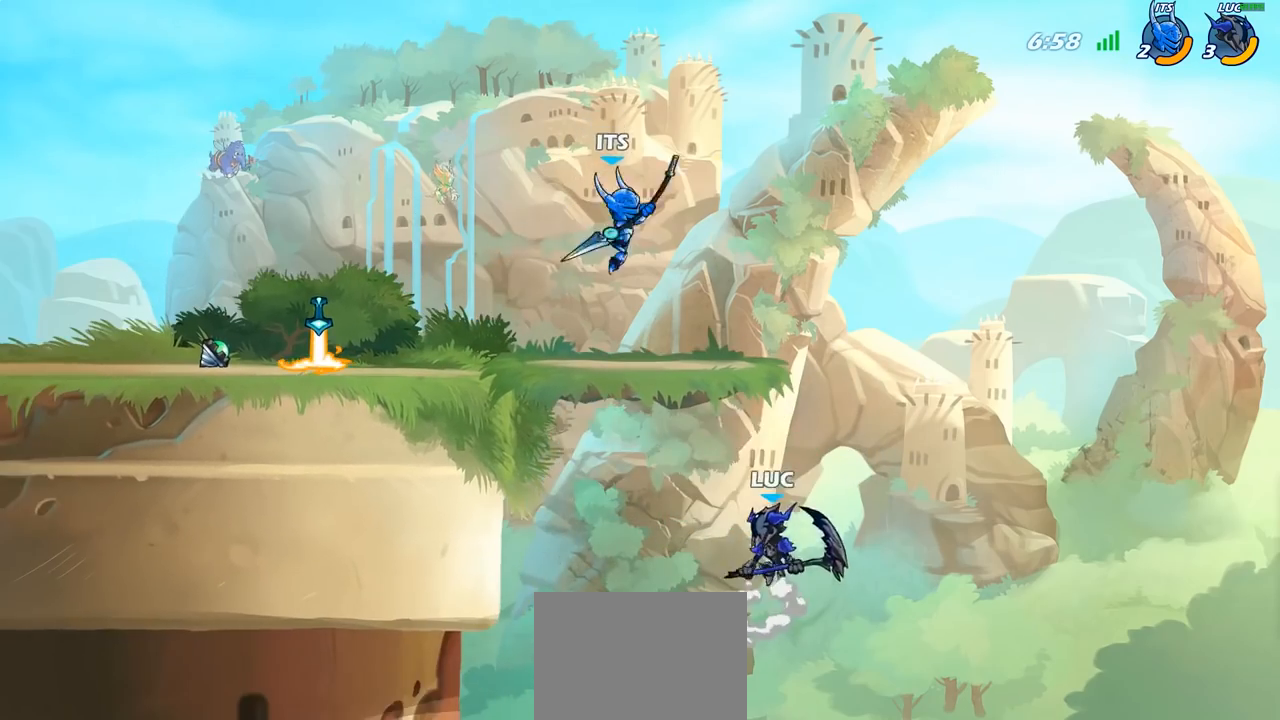
{"buttons": [], "left_stick": "up-left", "right_stick": "center", "events": [[17, "CIRCLE", "down"], [167, "CIRCLE", "up"]]}
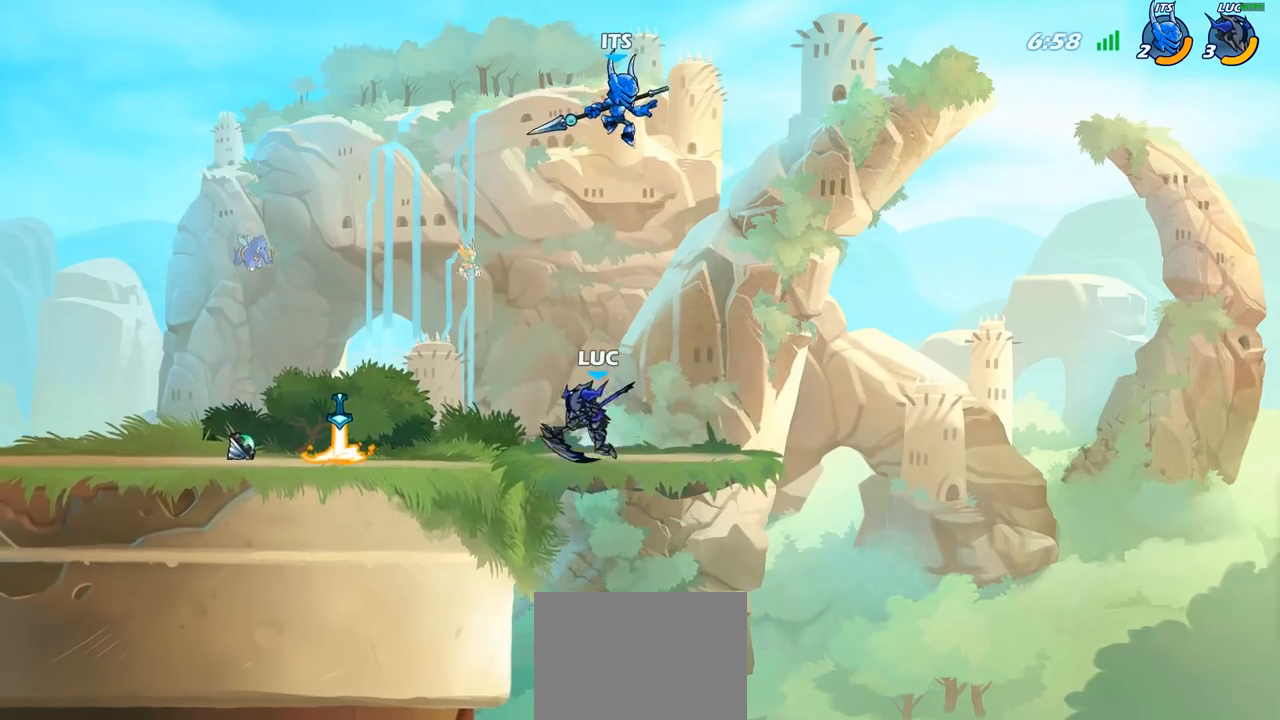
{"buttons": [], "left_stick": "up-left", "right_stick": "center", "events": [[183, "left_stick", "up-right"], [217, "CROSS", "down"], [283, "left_stick", "up"], [300, "SQUARE", "down"], [333, "CROSS", "up"], [383, "SQUARE", "up"], [383, "left_stick", "up-left"]]}
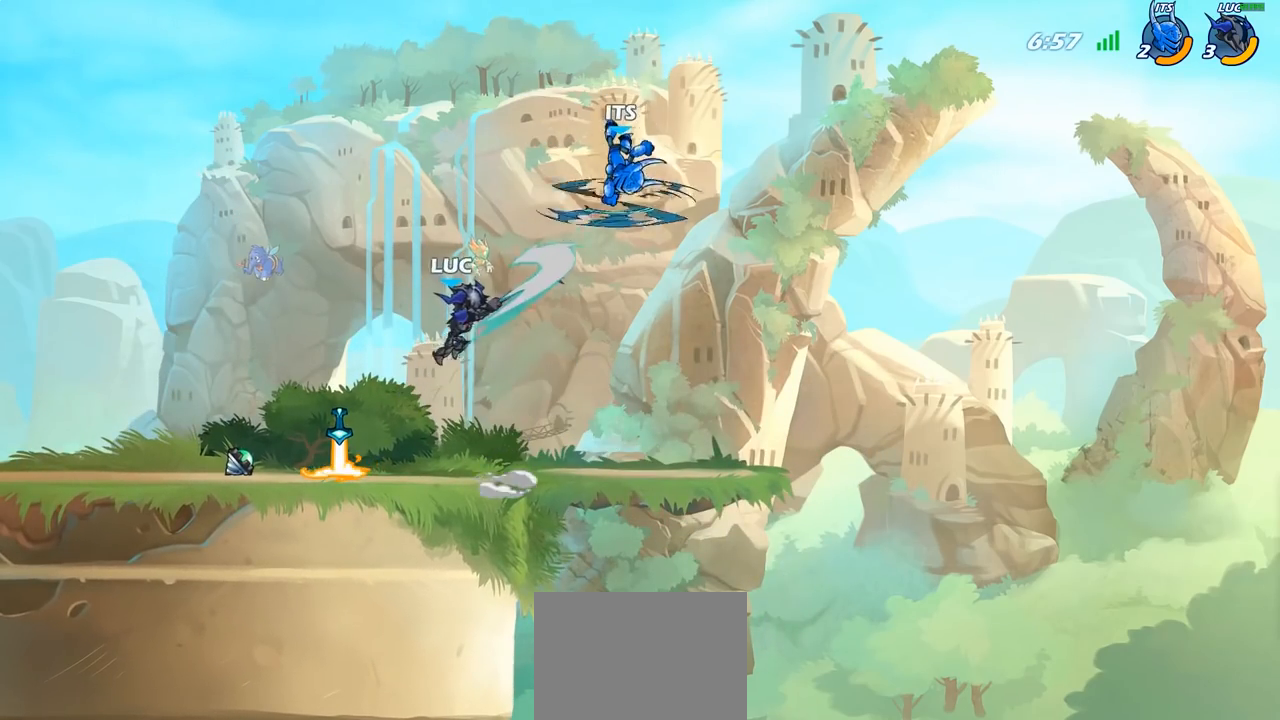
{"buttons": ["SQUARE"], "left_stick": "right", "right_stick": "center", "events": [[33, "left_stick", "up-right"], [100, "left_stick", "up-left"], [200, "left_stick", "right"], [300, "left_stick", "down-right"], [433, "left_stick", "right"], [500, "SQUARE", "down"]]}
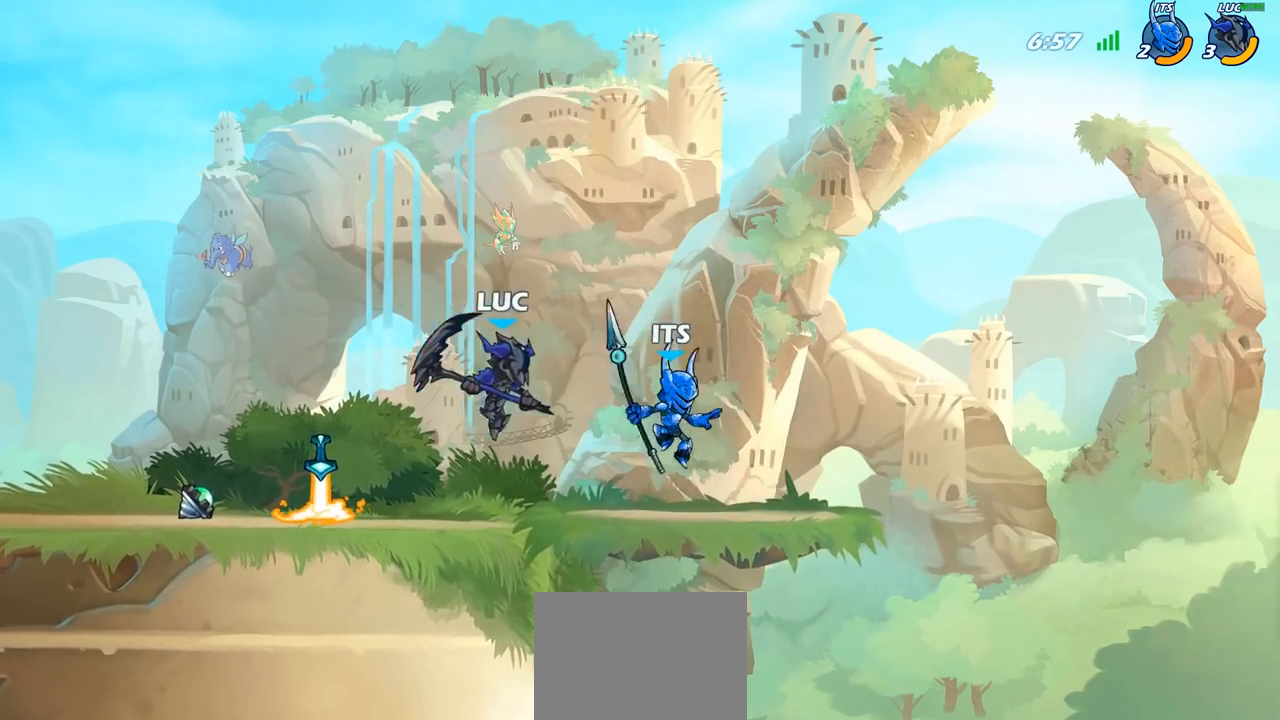
{"buttons": [], "left_stick": "center", "right_stick": "center", "events": [[33, "left_stick", "up-right"], [67, "SQUARE", "up"], [233, "left_stick", "center"]]}
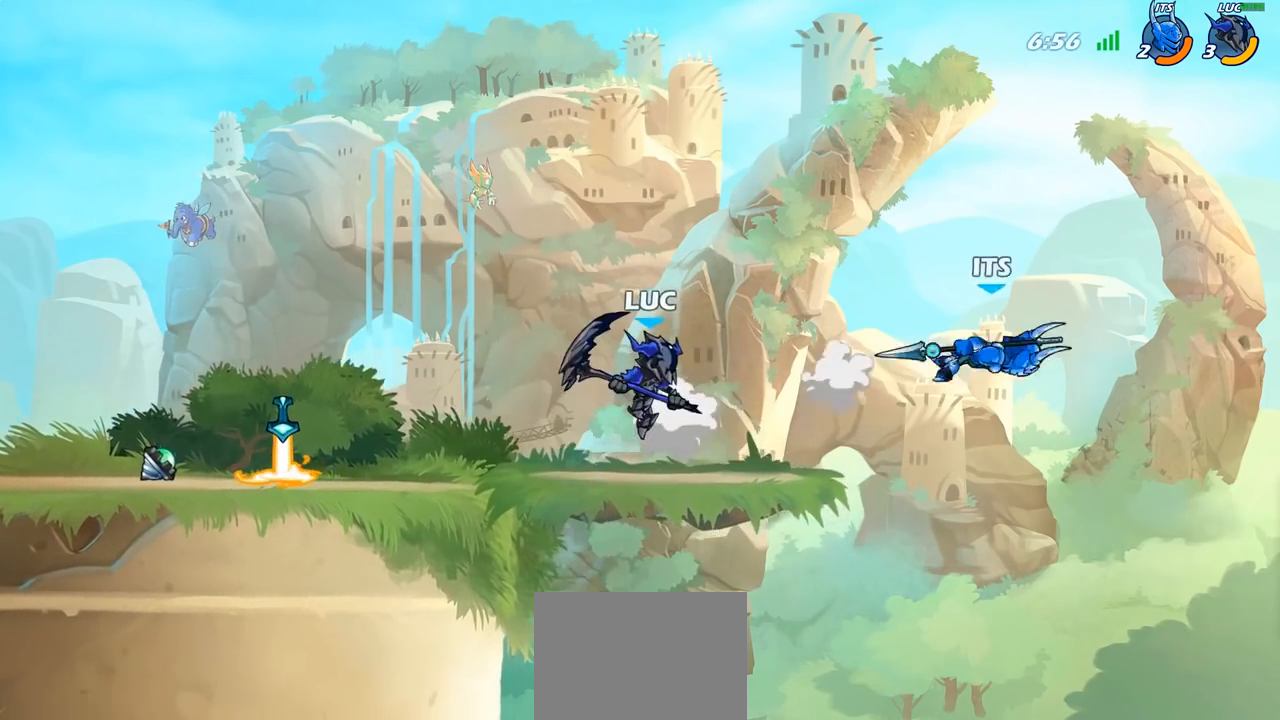
{"buttons": [], "left_stick": "center", "right_stick": "center", "events": [[183, "left_stick", "right"], [267, "R2", "down"], [333, "CIRCLE", "down"], [333, "left_stick", "down-left"], [383, "R2", "up"], [450, "CIRCLE", "up"], [500, "left_stick", "center"]]}
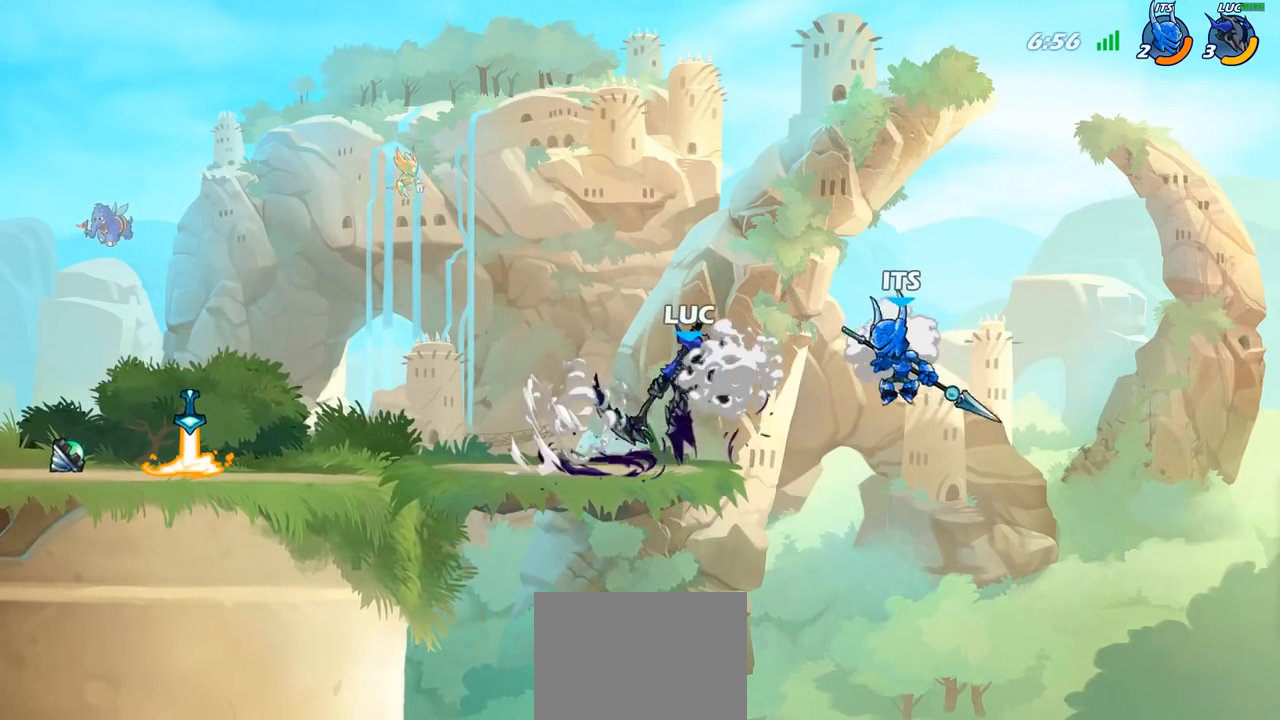
{"buttons": [], "left_stick": "center", "right_stick": "center", "events": []}
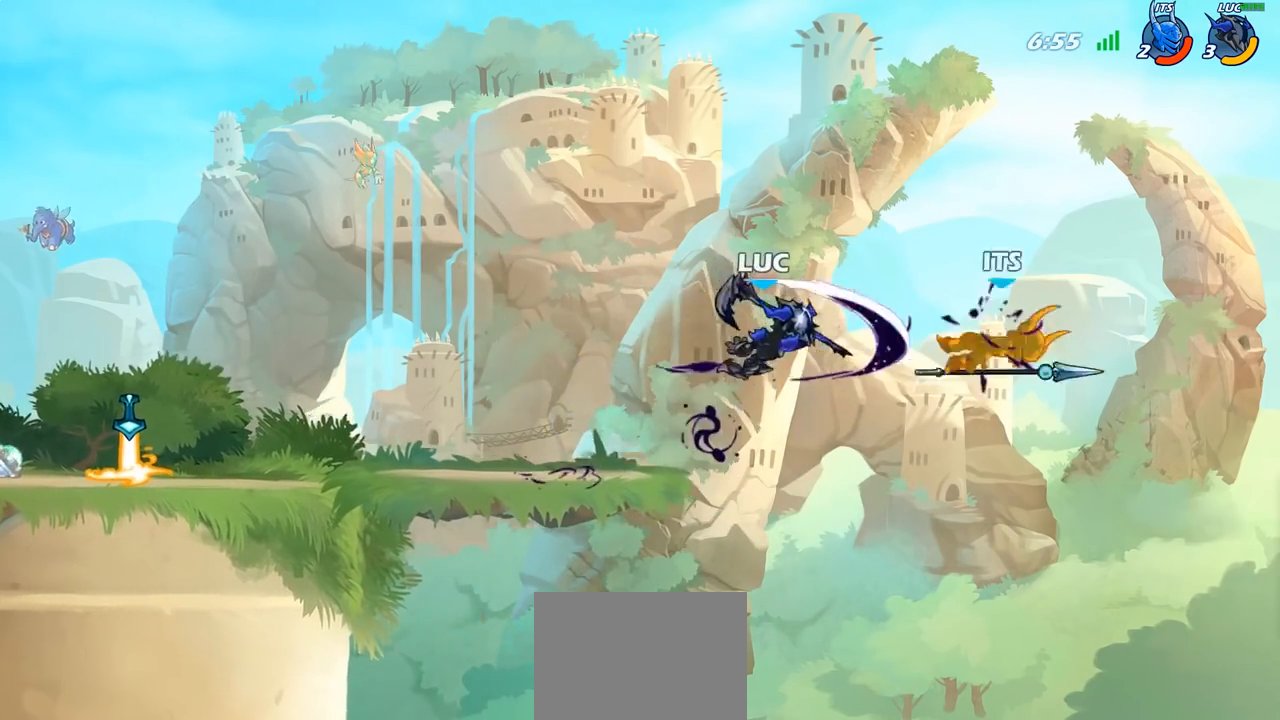
{"buttons": ["CIRCLE"], "left_stick": "left", "right_stick": "center", "events": [[117, "left_stick", "left"], [417, "CIRCLE", "down"]]}
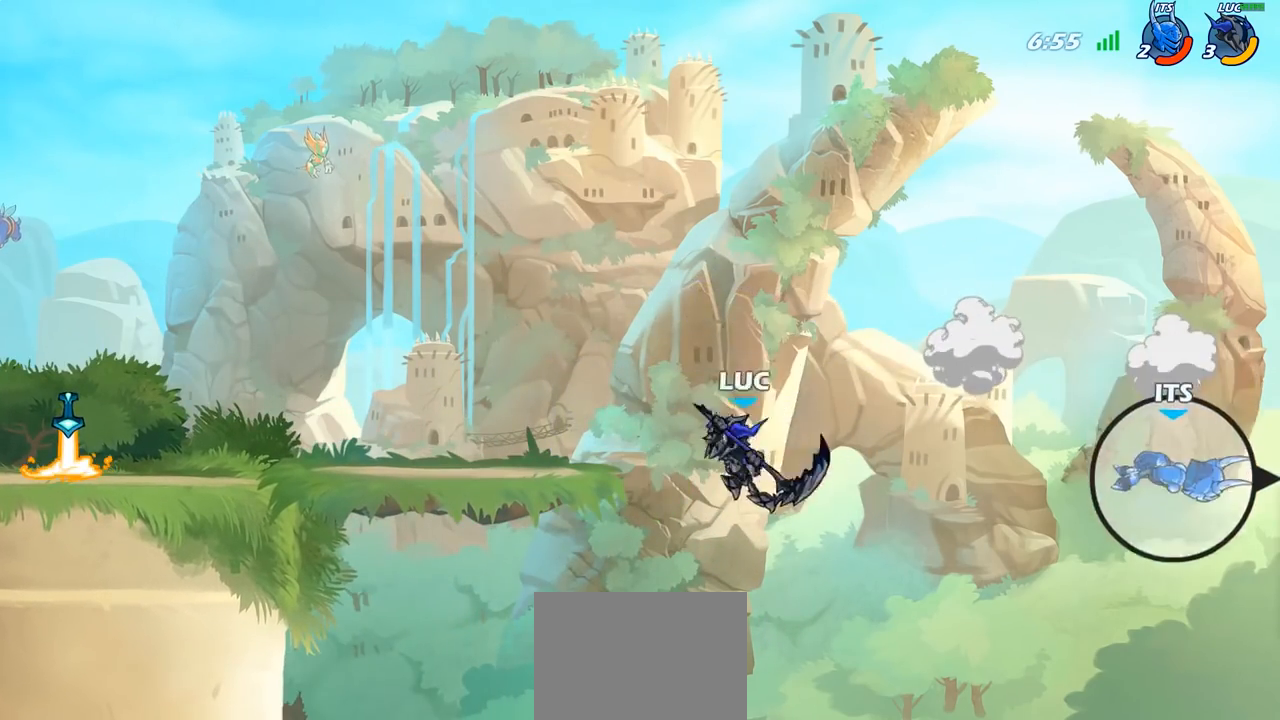
{"buttons": [], "left_stick": "left", "right_stick": "center", "events": [[17, "CIRCLE", "up"]]}
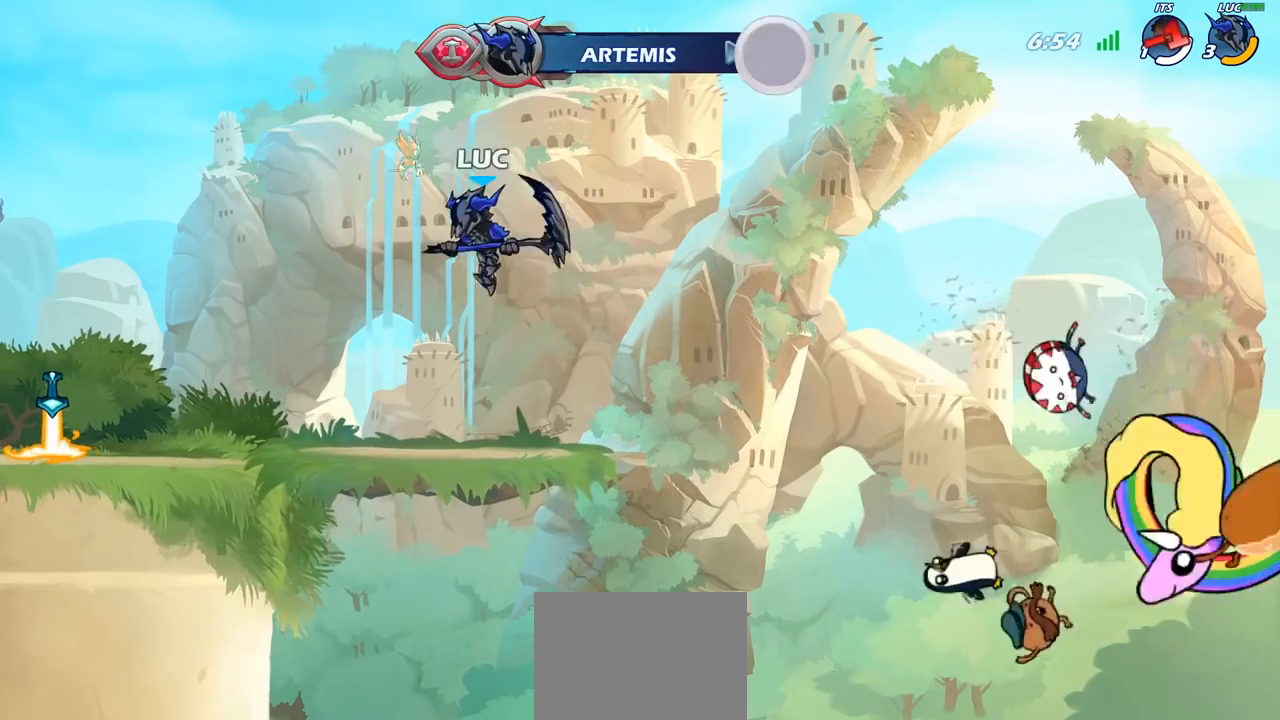
{"buttons": ["CROSS"], "left_stick": "up-left", "right_stick": "center", "events": [[133, "CROSS", "down"], [267, "left_stick", "up-left"], [300, "CROSS", "up"], [450, "CROSS", "down"]]}
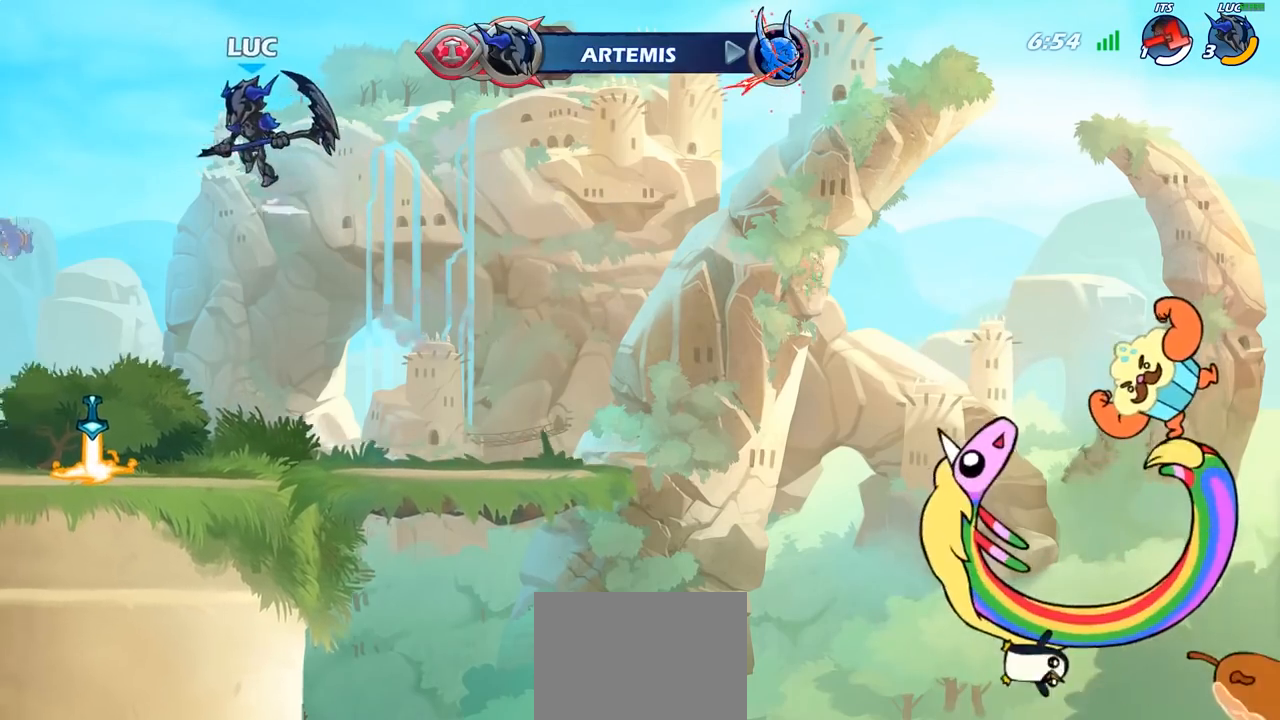
{"buttons": [], "left_stick": "center", "right_stick": "center", "events": [[83, "CROSS", "up"], [83, "left_stick", "up-right"], [250, "left_stick", "up"], [317, "R1", "down"], [450, "R1", "up"], [483, "left_stick", "center"]]}
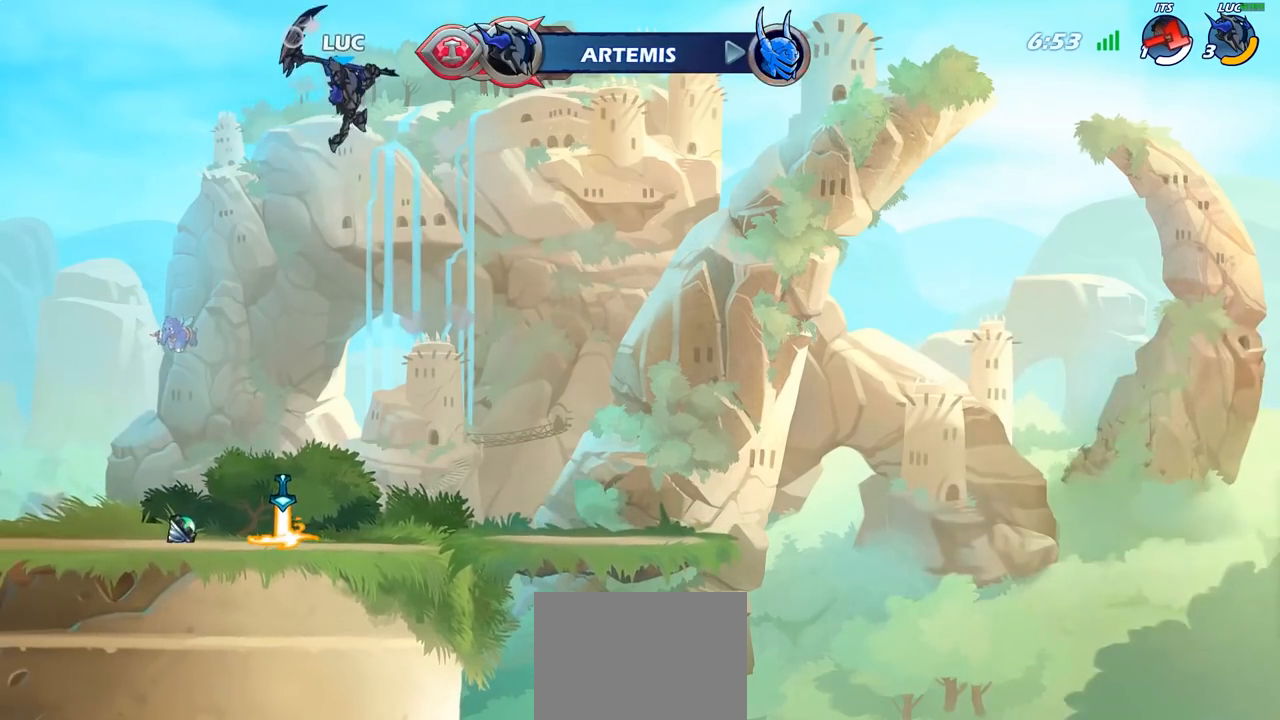
{"buttons": [], "left_stick": "down-left", "right_stick": "center", "events": [[367, "left_stick", "down-left"]]}
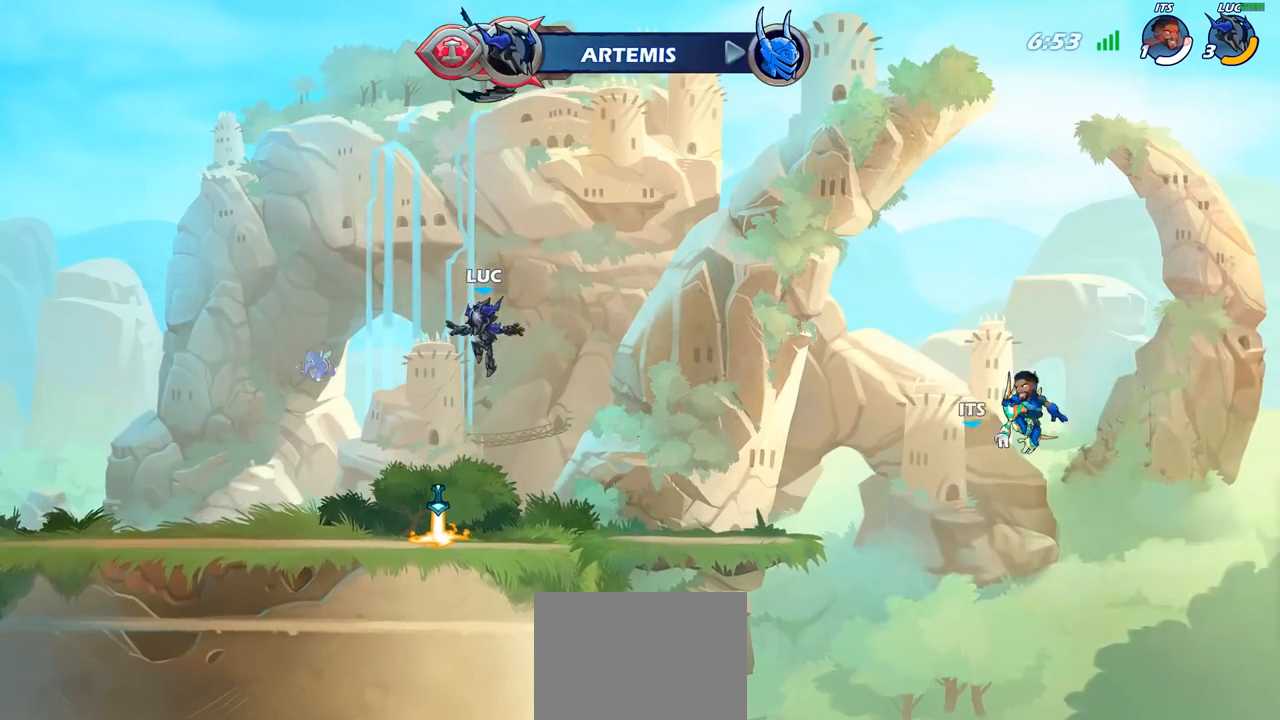
{"buttons": [], "left_stick": "right", "right_stick": "center", "events": [[17, "left_stick", "left"], [117, "left_stick", "center"], [233, "R1", "down"], [283, "left_stick", "right"], [350, "CROSS", "down"], [417, "R1", "up"], [433, "CROSS", "up"]]}